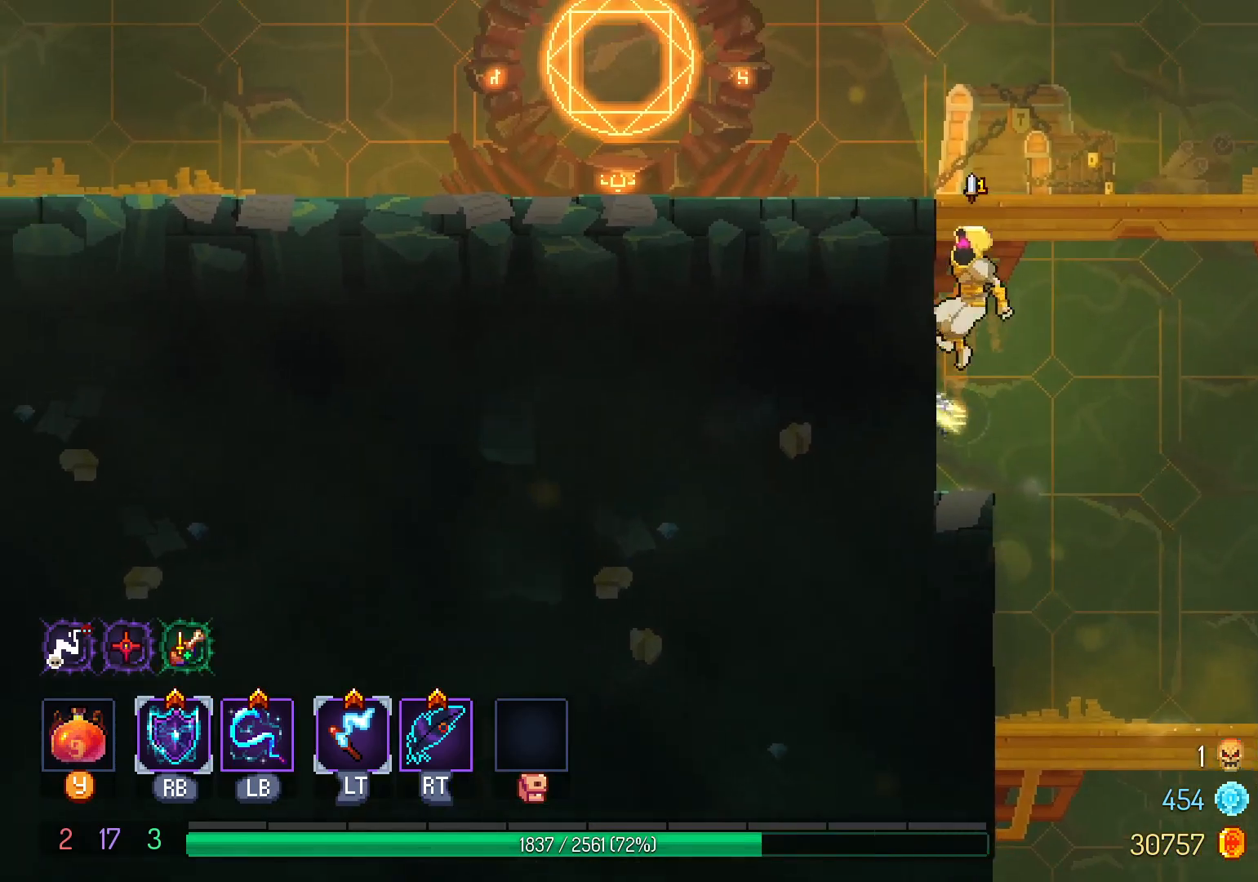
Gameplay with a controller (Xbox layout); each line is a JSON object with the inputs held at the frame after it (dt_ms = milliseconds from this image to that frame). "events" lists button and stick changes between this image and that frame as [ms after this image, input, new state], when the widget could be followed in between. Not read: R3.
{"dt_ms": 500, "buttons": ["DPAD_LEFT"], "left_stick": "center", "right_stick": "center", "events": [[17, "B", "down"], [83, "B", "up"], [100, "L1", "down"], [183, "B", "down"], [250, "B", "up"], [267, "L1", "up"], [300, "B", "down"], [400, "B", "up"]]}
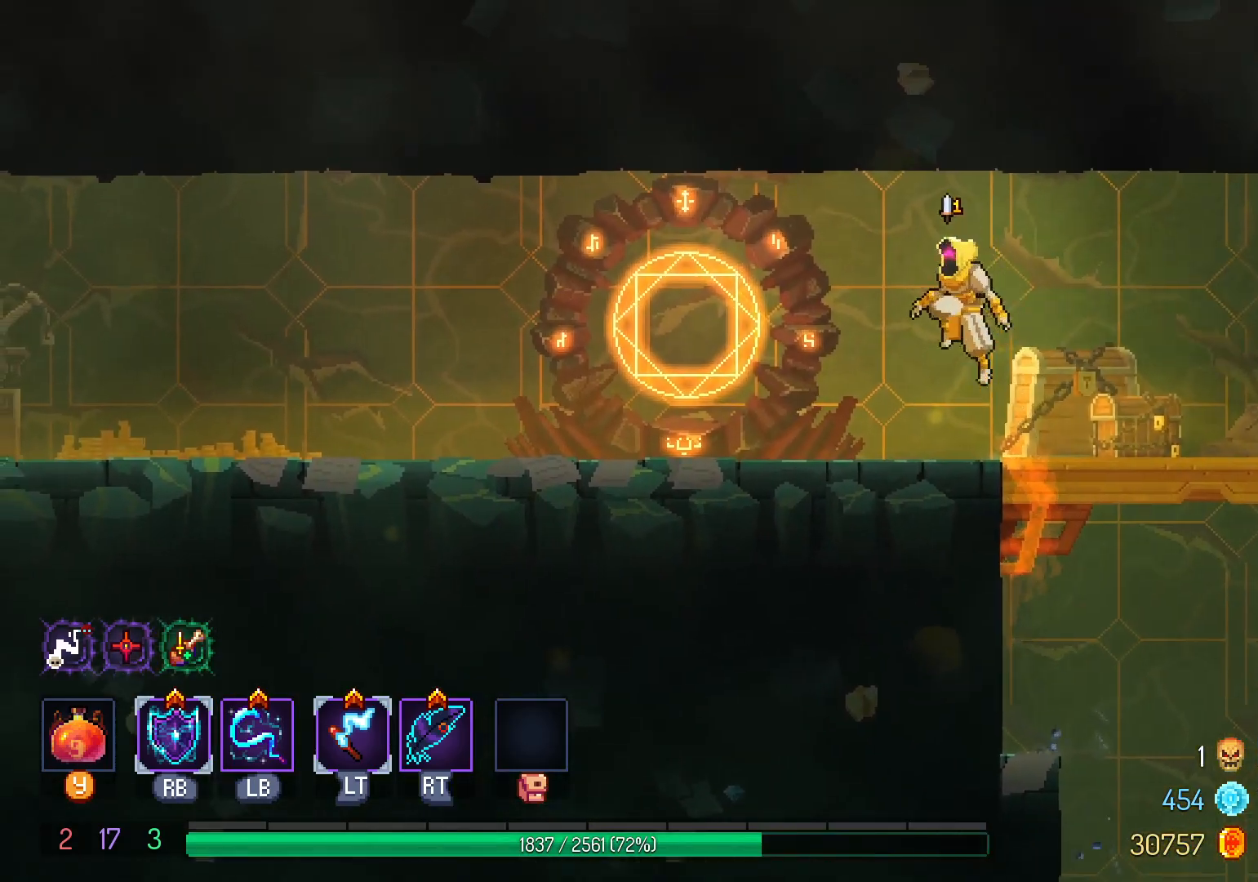
{"dt_ms": 500, "buttons": ["DPAD_LEFT"], "left_stick": "center", "right_stick": "center", "events": [[317, "A", "down"], [383, "A", "up"]]}
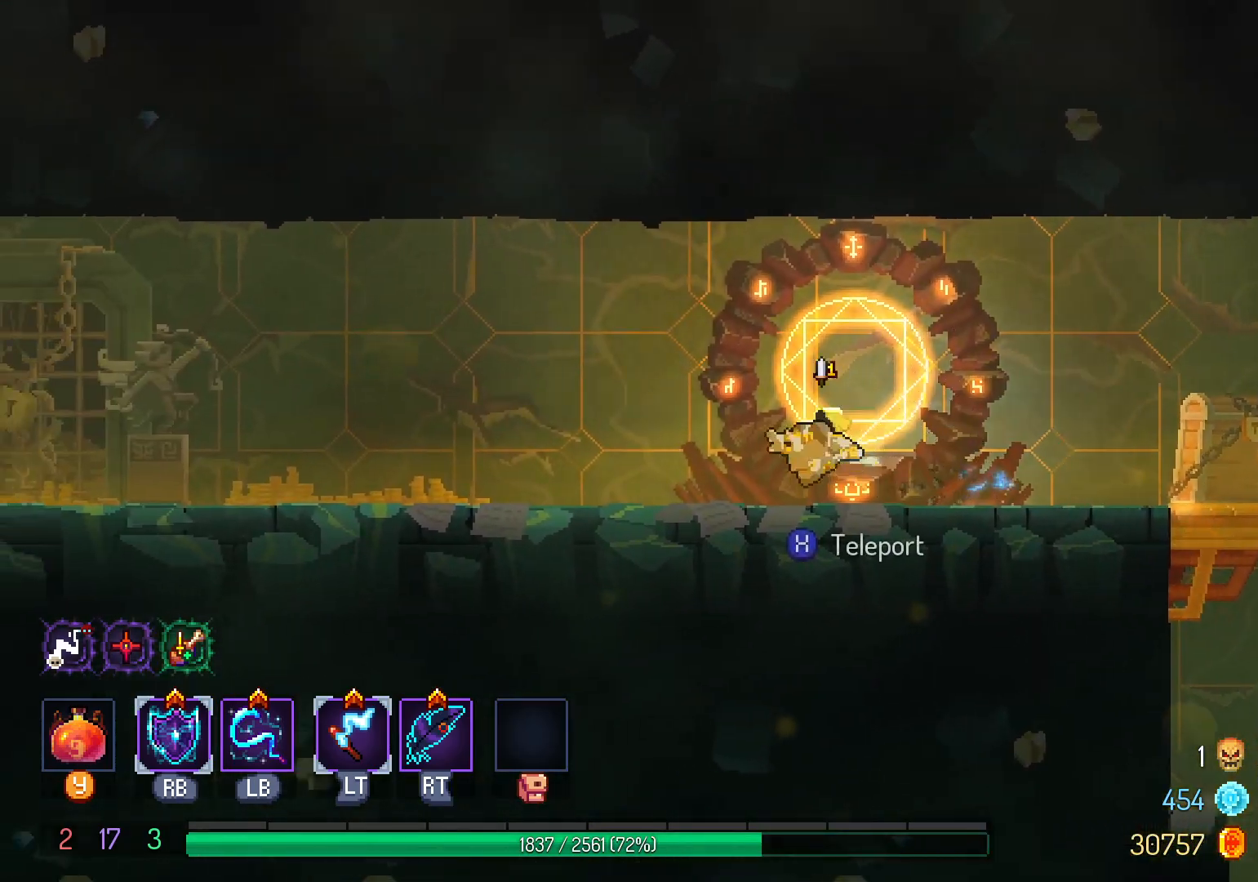
{"dt_ms": 500, "buttons": ["DPAD_LEFT"], "left_stick": "center", "right_stick": "center", "events": [[50, "B", "down"], [133, "B", "up"], [433, "A", "down"], [500, "A", "up"]]}
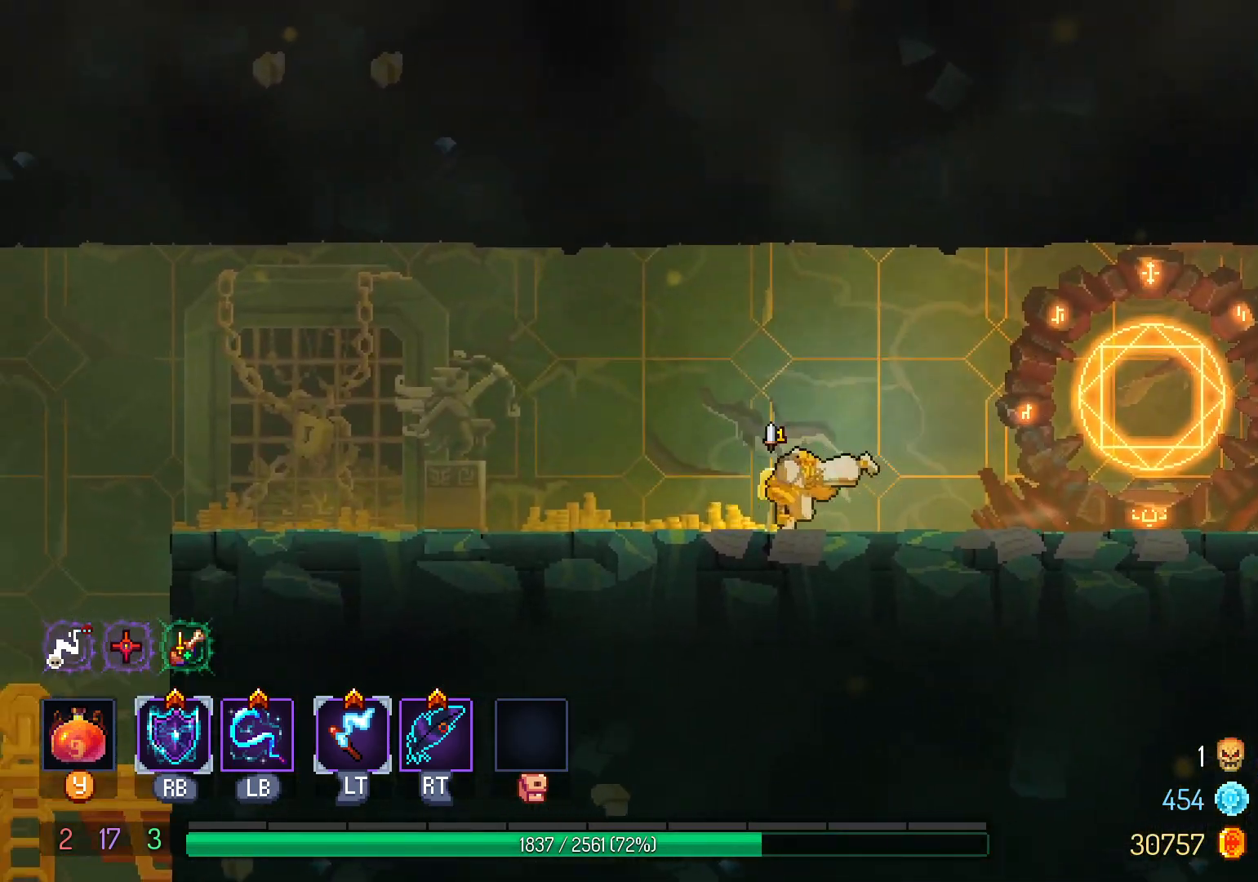
{"dt_ms": 500, "buttons": ["DPAD_LEFT"], "left_stick": "center", "right_stick": "center", "events": [[150, "B", "down"], [250, "B", "up"]]}
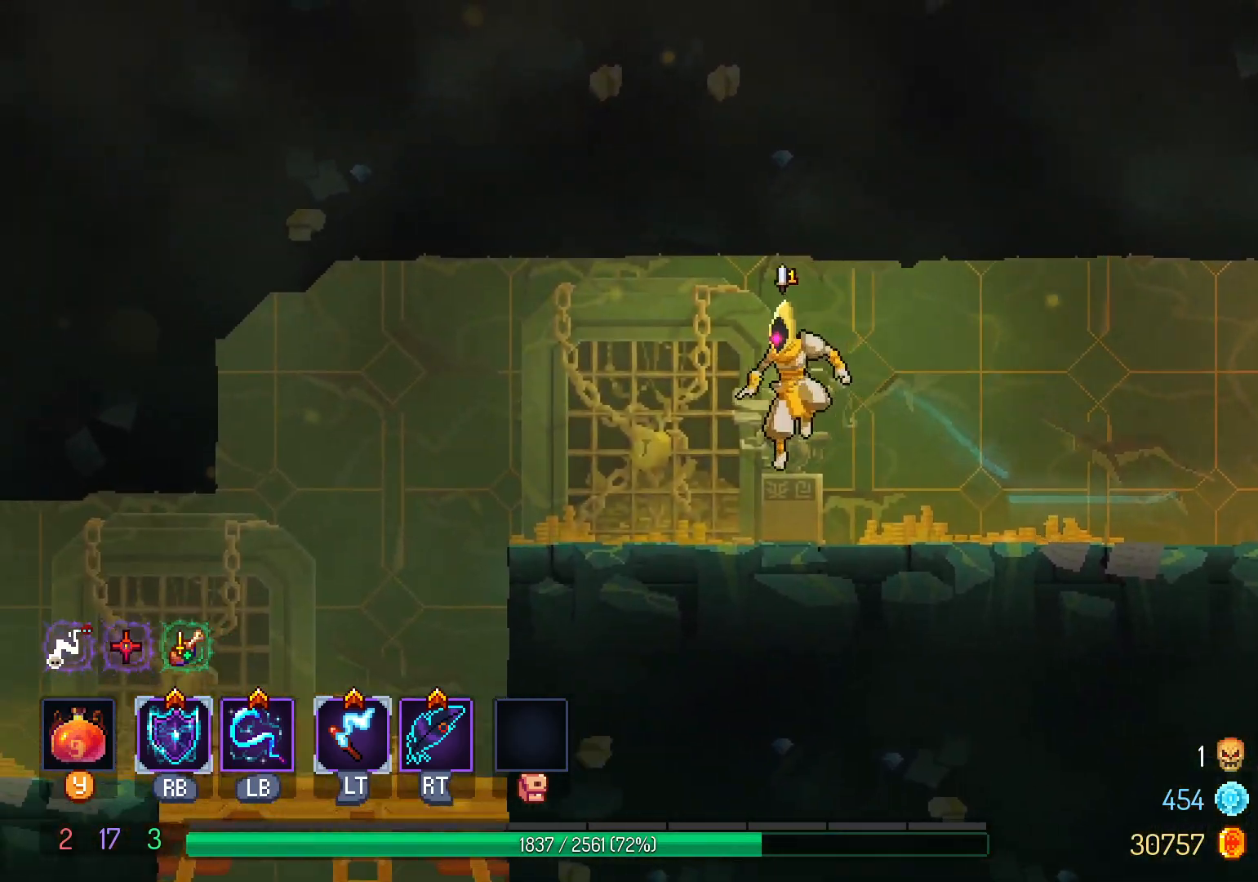
{"dt_ms": 500, "buttons": ["DPAD_LEFT"], "left_stick": "center", "right_stick": "center", "events": []}
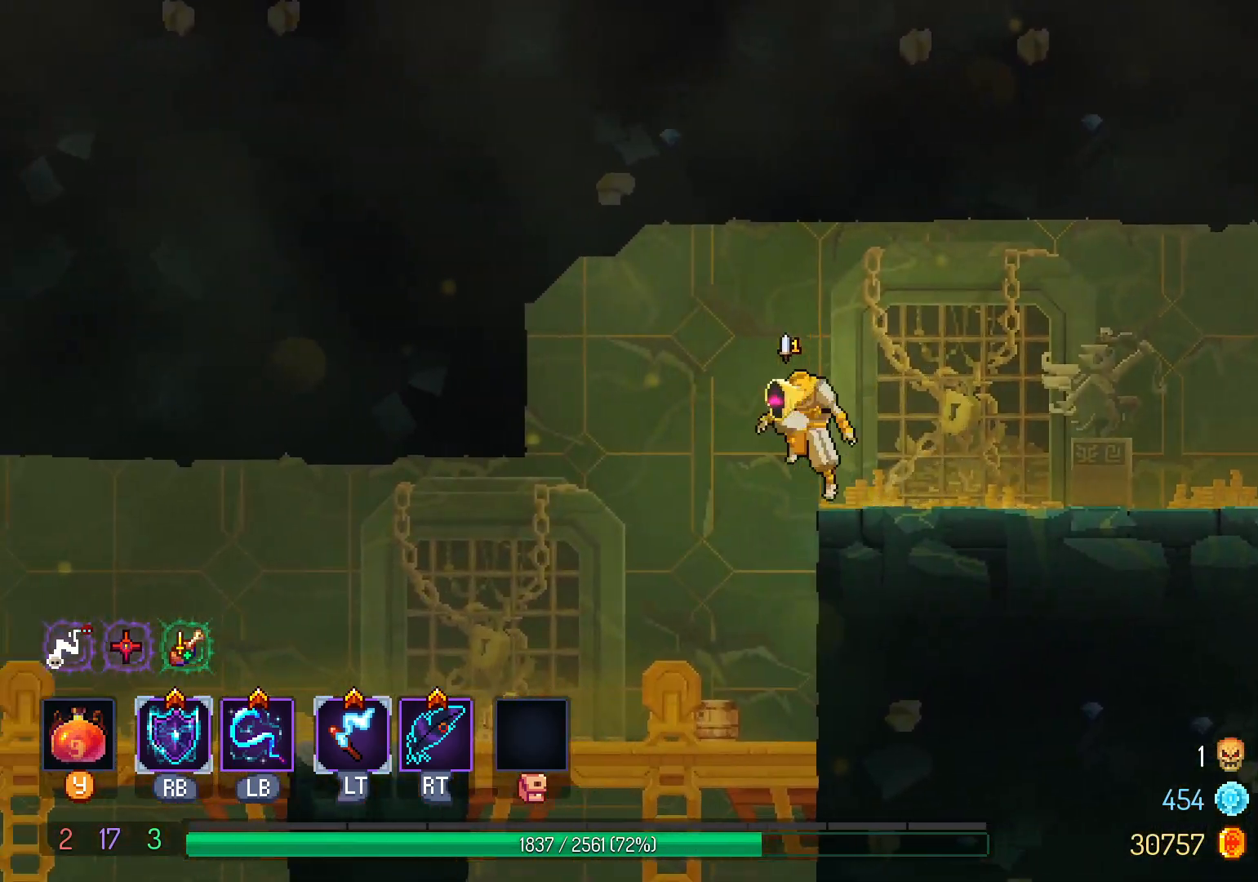
{"dt_ms": 500, "buttons": ["DPAD_DOWN"], "left_stick": "center", "right_stick": "center", "events": [[350, "DPAD_LEFT", "up"], [383, "DPAD_DOWN", "down"], [417, "B", "down"], [467, "B", "up"]]}
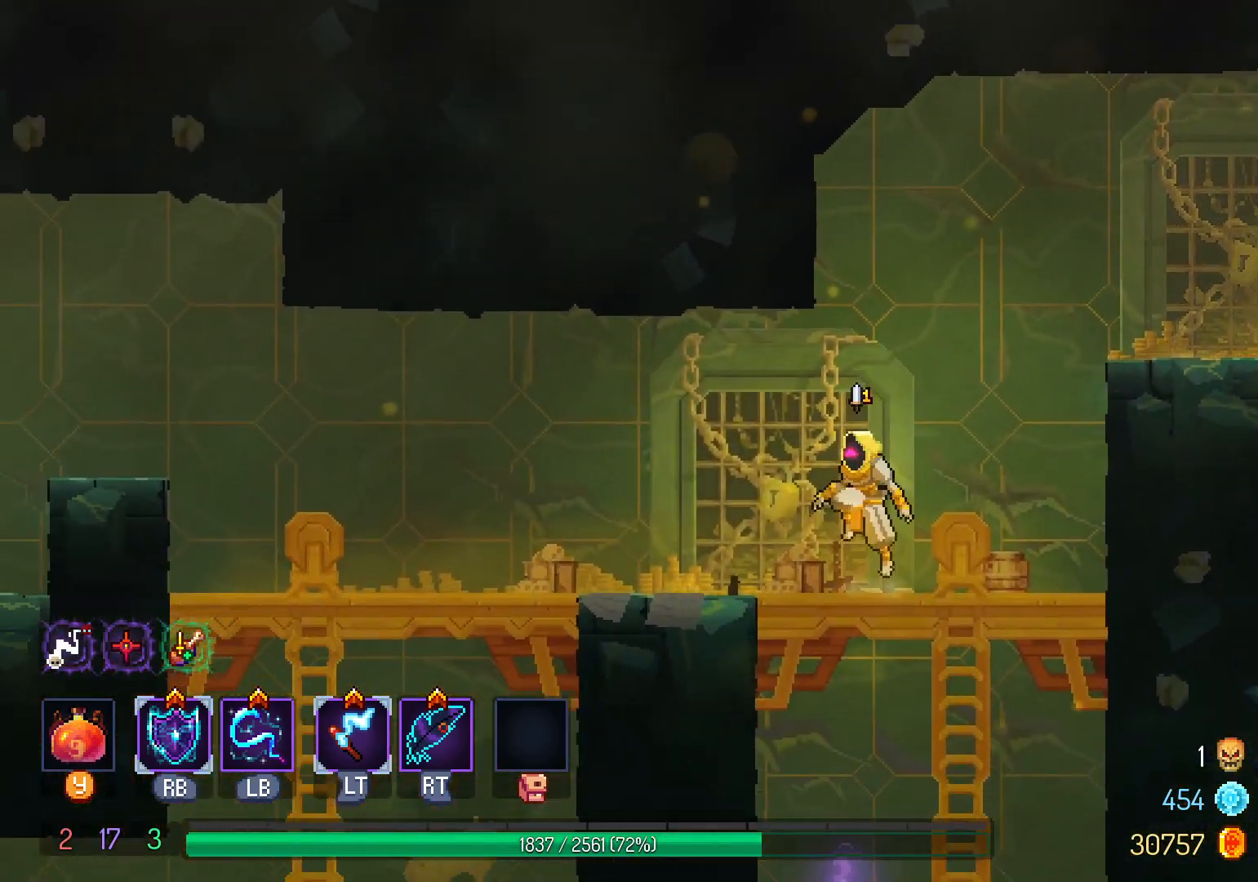
{"dt_ms": 500, "buttons": ["DPAD_LEFT"], "left_stick": "center", "right_stick": "center", "events": [[67, "B", "down"], [83, "DPAD_LEFT", "down"], [133, "A", "down"], [133, "B", "up"], [133, "DPAD_DOWN", "up"], [267, "A", "up"]]}
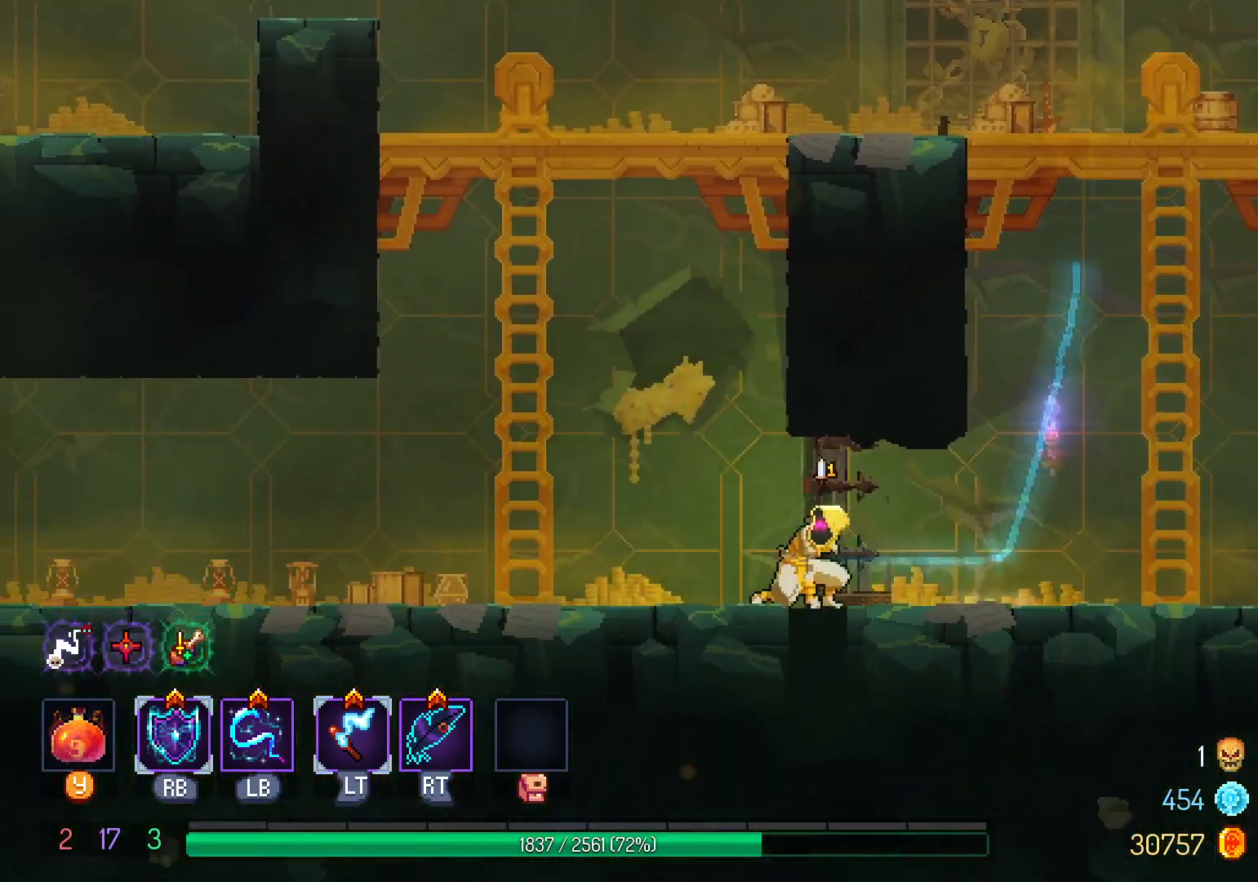
{"dt_ms": 1000, "buttons": ["B", "DPAD_LEFT"], "left_stick": "center", "right_stick": "center", "events": [[533, "A", "down"], [633, "A", "up"], [917, "B", "down"]]}
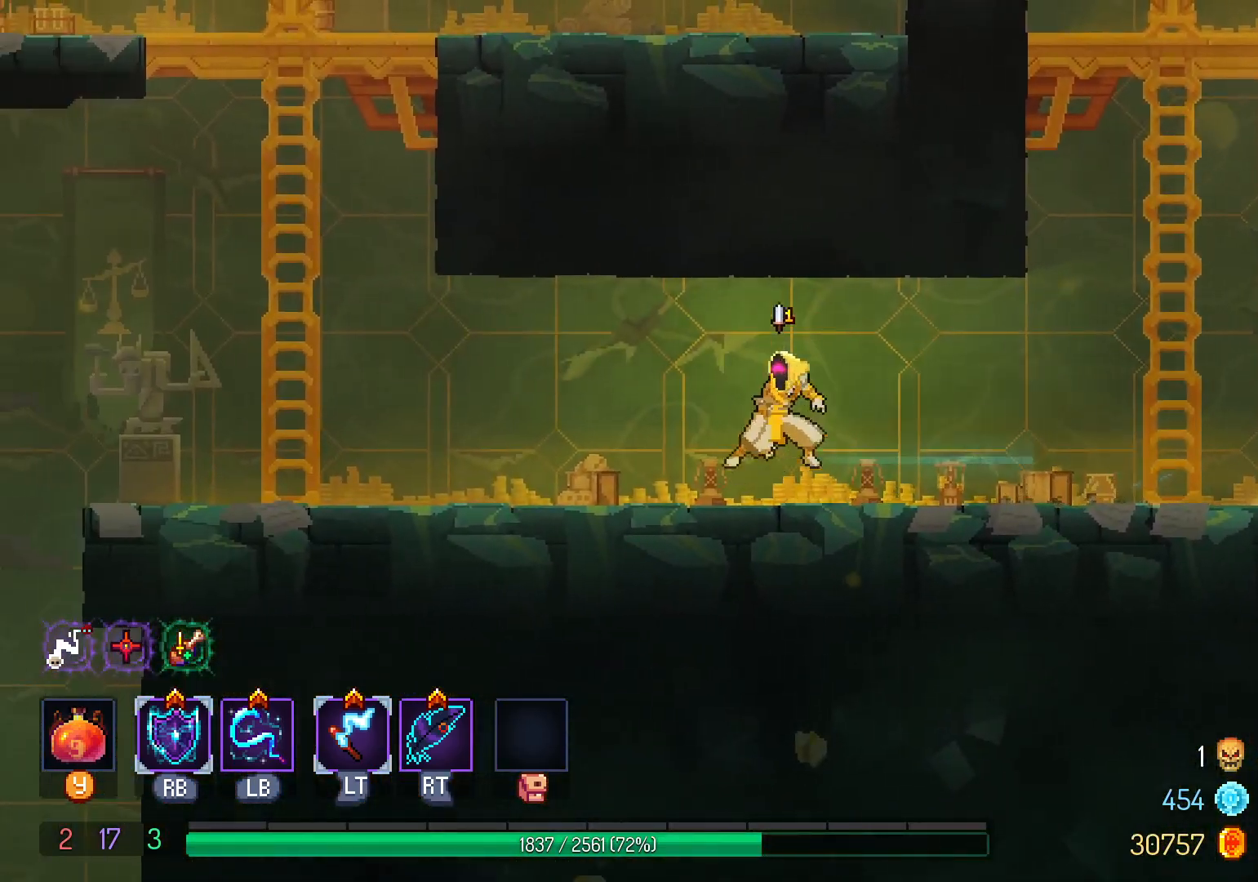
{"dt_ms": 500, "buttons": ["DPAD_LEFT"], "left_stick": "center", "right_stick": "center"}
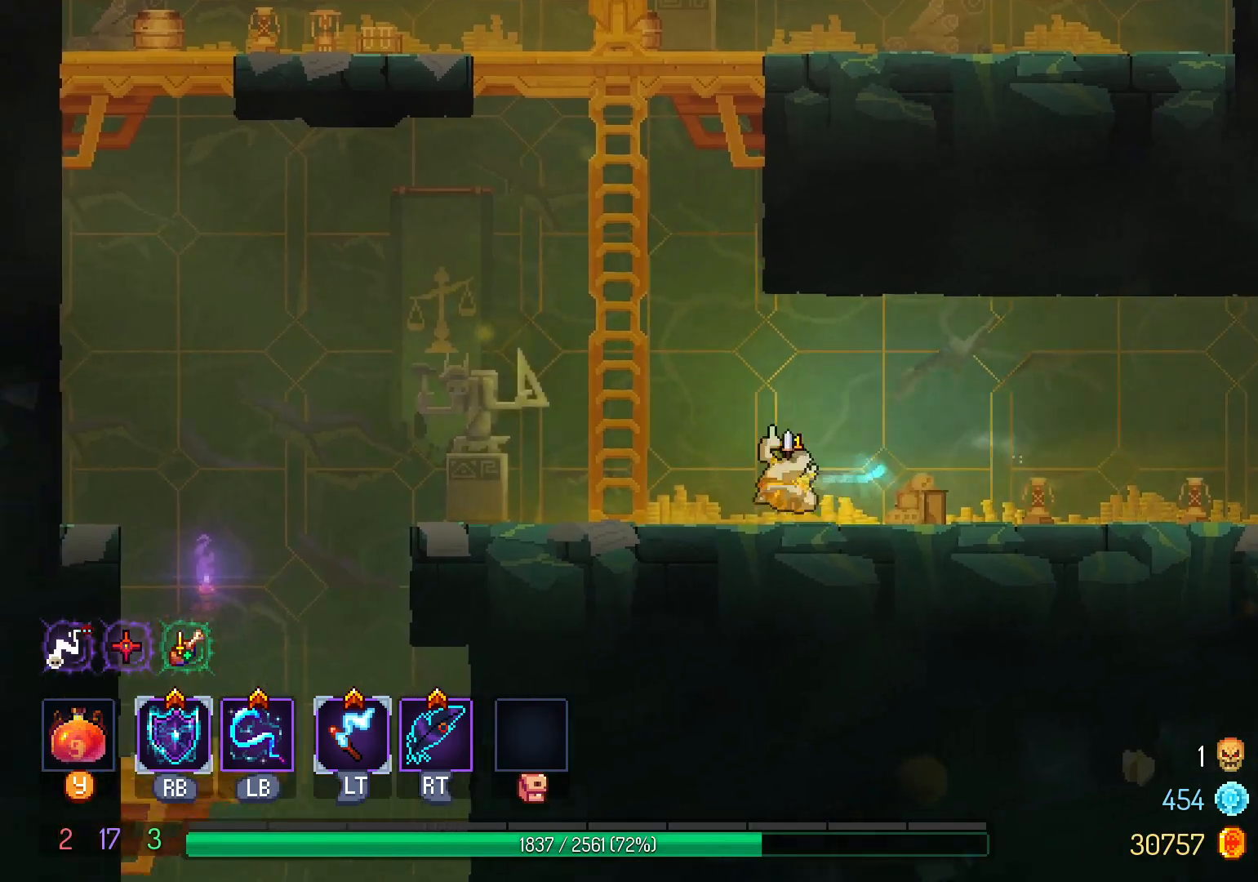
{"dt_ms": 500, "buttons": ["DPAD_LEFT"], "left_stick": "center", "right_stick": "center", "events": []}
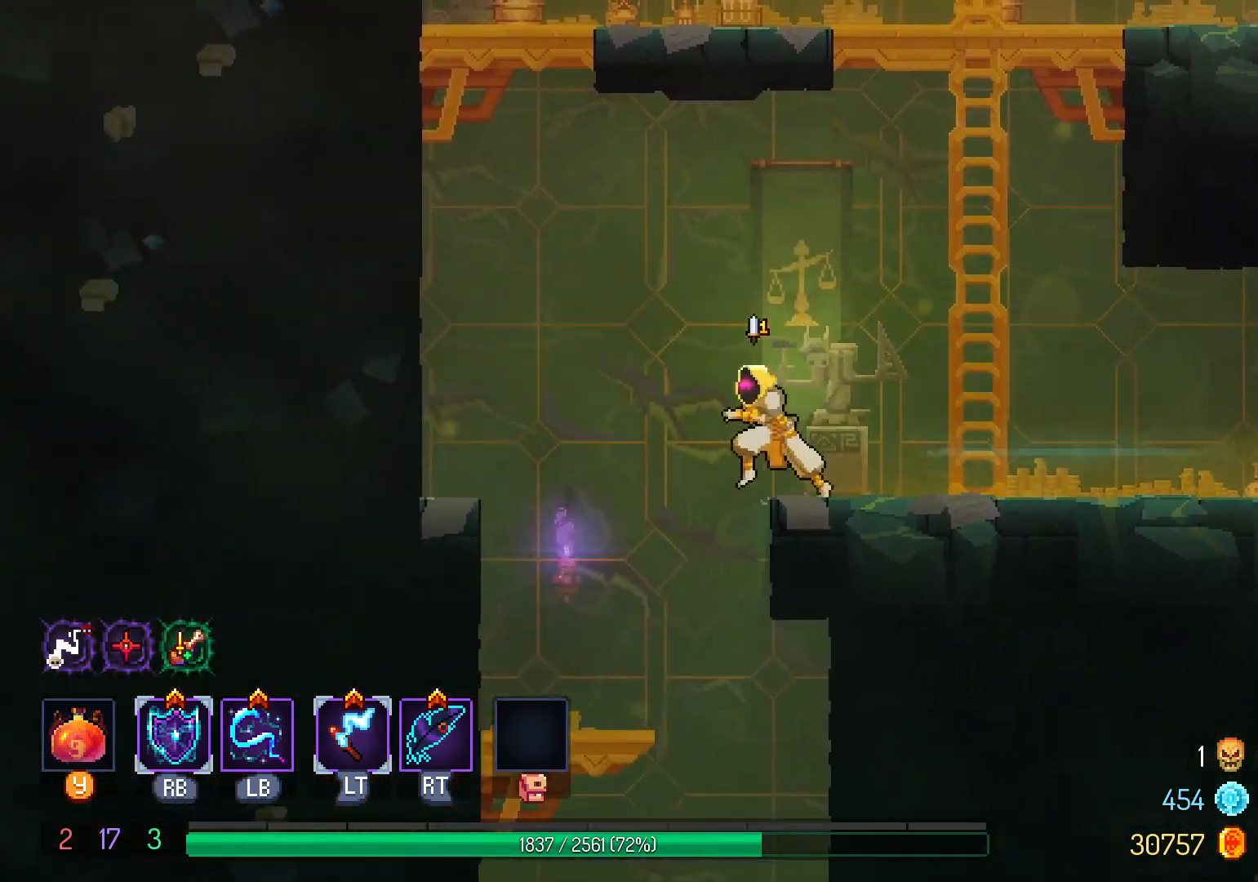
{"dt_ms": 500, "buttons": ["DPAD_LEFT"], "left_stick": "center", "right_stick": "center", "events": [[67, "DPAD_LEFT", "up"], [83, "DPAD_DOWN", "down"], [167, "B", "down"], [233, "B", "up"], [283, "DPAD_LEFT", "down"], [333, "DPAD_DOWN", "up"], [367, "A", "down"], [467, "A", "up"]]}
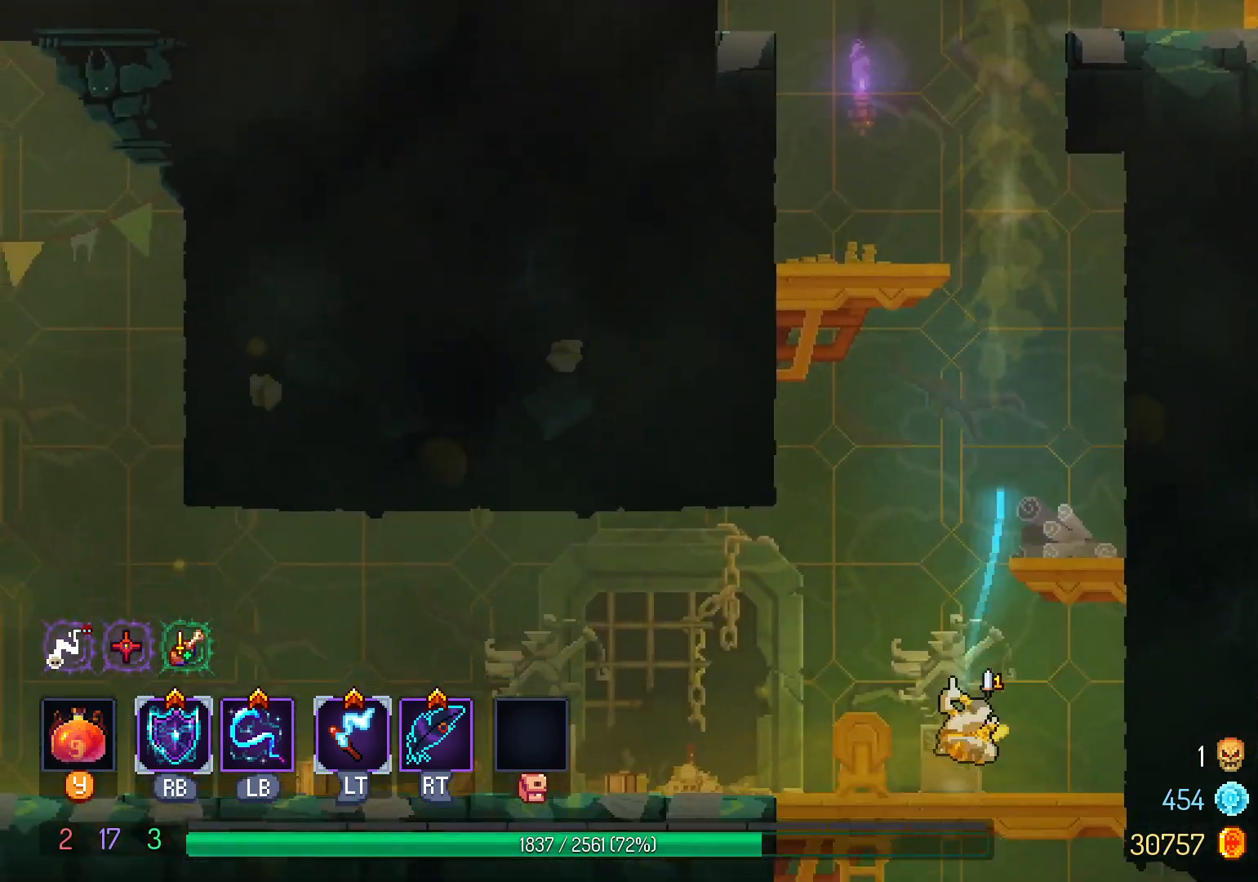
{"dt_ms": 500, "buttons": ["DPAD_LEFT"], "left_stick": "center", "right_stick": "center", "events": [[133, "DPAD_DOWN", "down"], [133, "DPAD_LEFT", "up"], [267, "DPAD_LEFT", "down"], [283, "B", "down"], [283, "DPAD_DOWN", "up"], [367, "B", "up"]]}
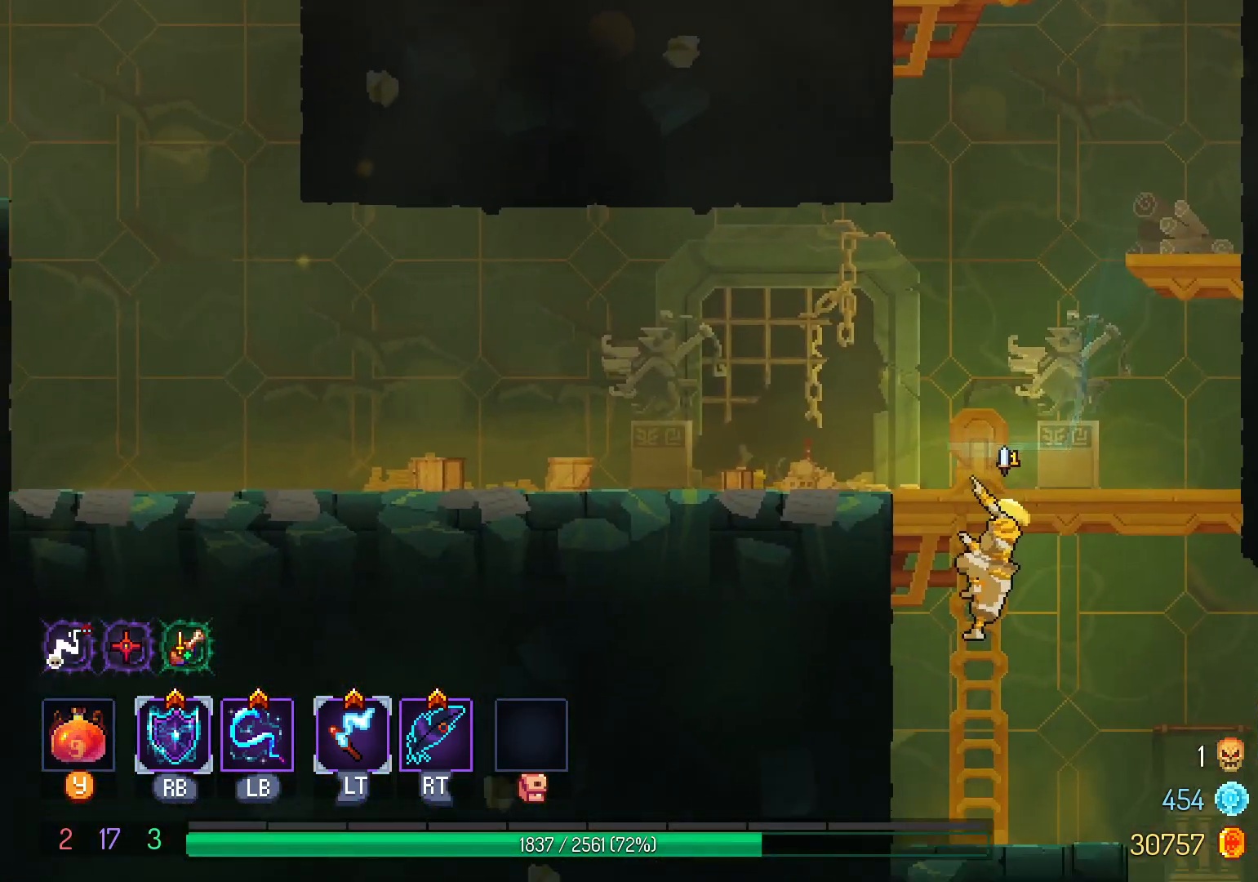
{"dt_ms": 500, "buttons": ["DPAD_LEFT"], "left_stick": "center", "right_stick": "center", "events": [[183, "B", "down"], [283, "B", "up"], [383, "B", "down"], [483, "B", "up"]]}
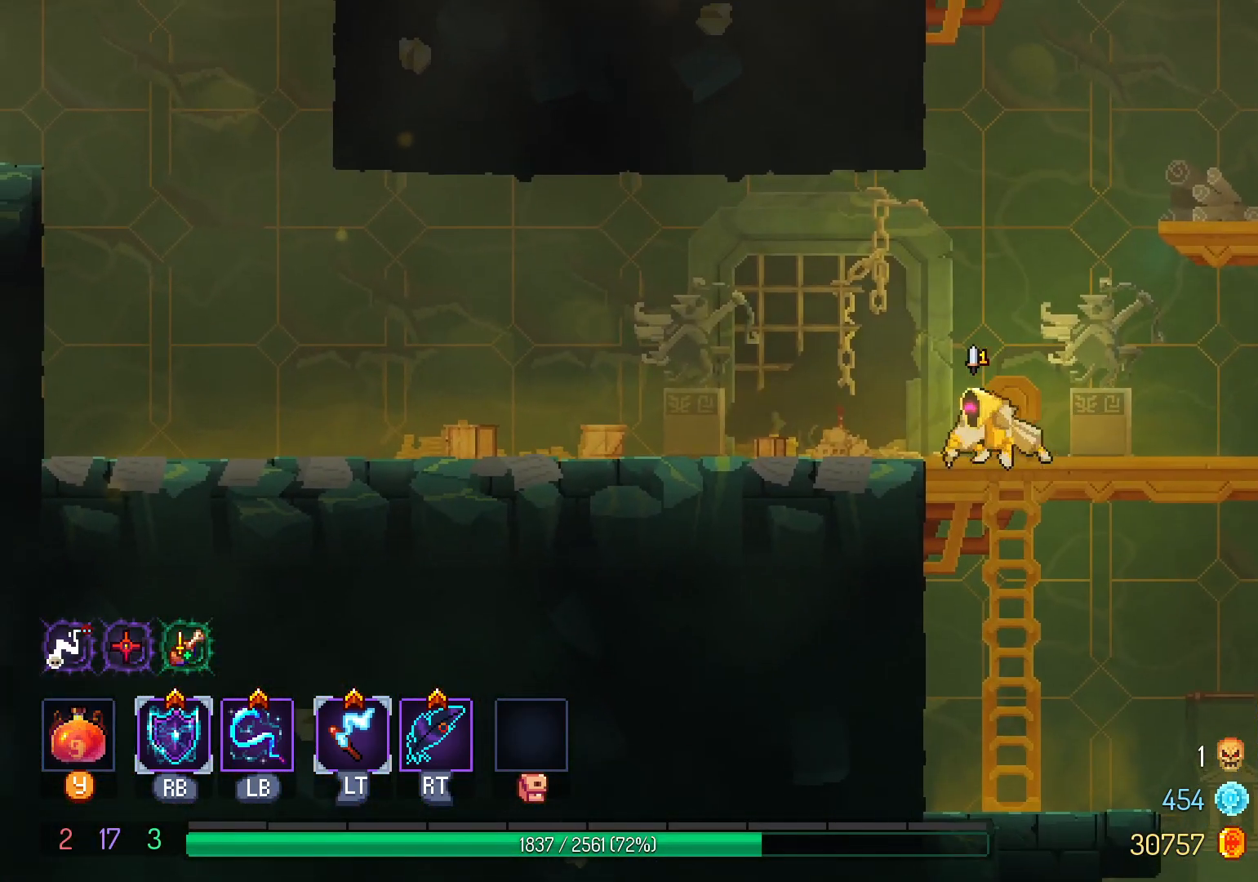
{"dt_ms": 500, "buttons": ["DPAD_DOWN"], "left_stick": "center", "right_stick": "center", "events": [[100, "DPAD_LEFT", "up"], [200, "DPAD_RIGHT", "down"], [400, "DPAD_DOWN", "down"], [400, "DPAD_RIGHT", "up"]]}
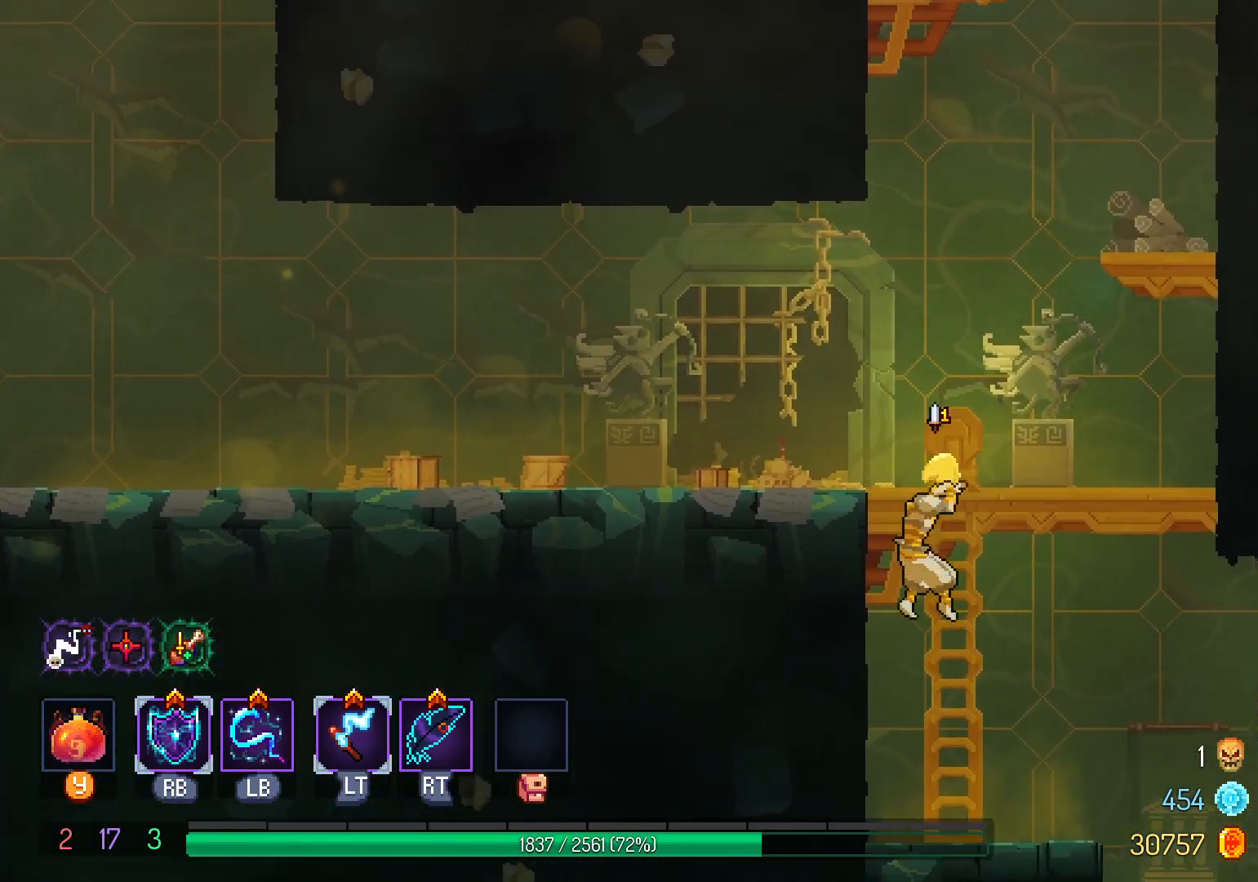
{"dt_ms": 500, "buttons": ["DPAD_RIGHT"], "left_stick": "center", "right_stick": "center", "events": [[50, "B", "down"], [200, "B", "up"], [217, "A", "down"], [250, "DPAD_DOWN", "up"], [250, "DPAD_RIGHT", "down"], [367, "A", "up"]]}
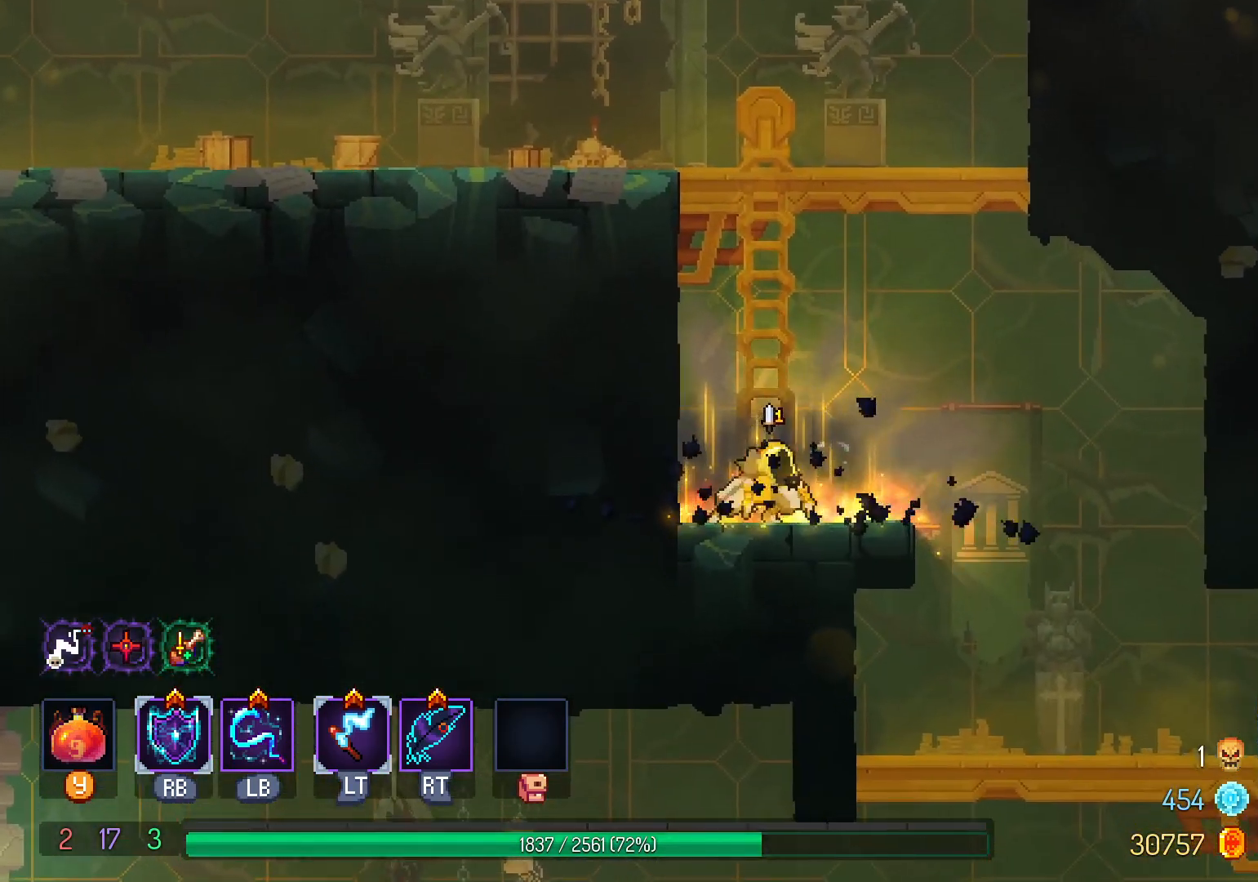
{"dt_ms": 500, "buttons": [], "left_stick": "center", "right_stick": "center", "events": [[417, "DPAD_RIGHT", "up"]]}
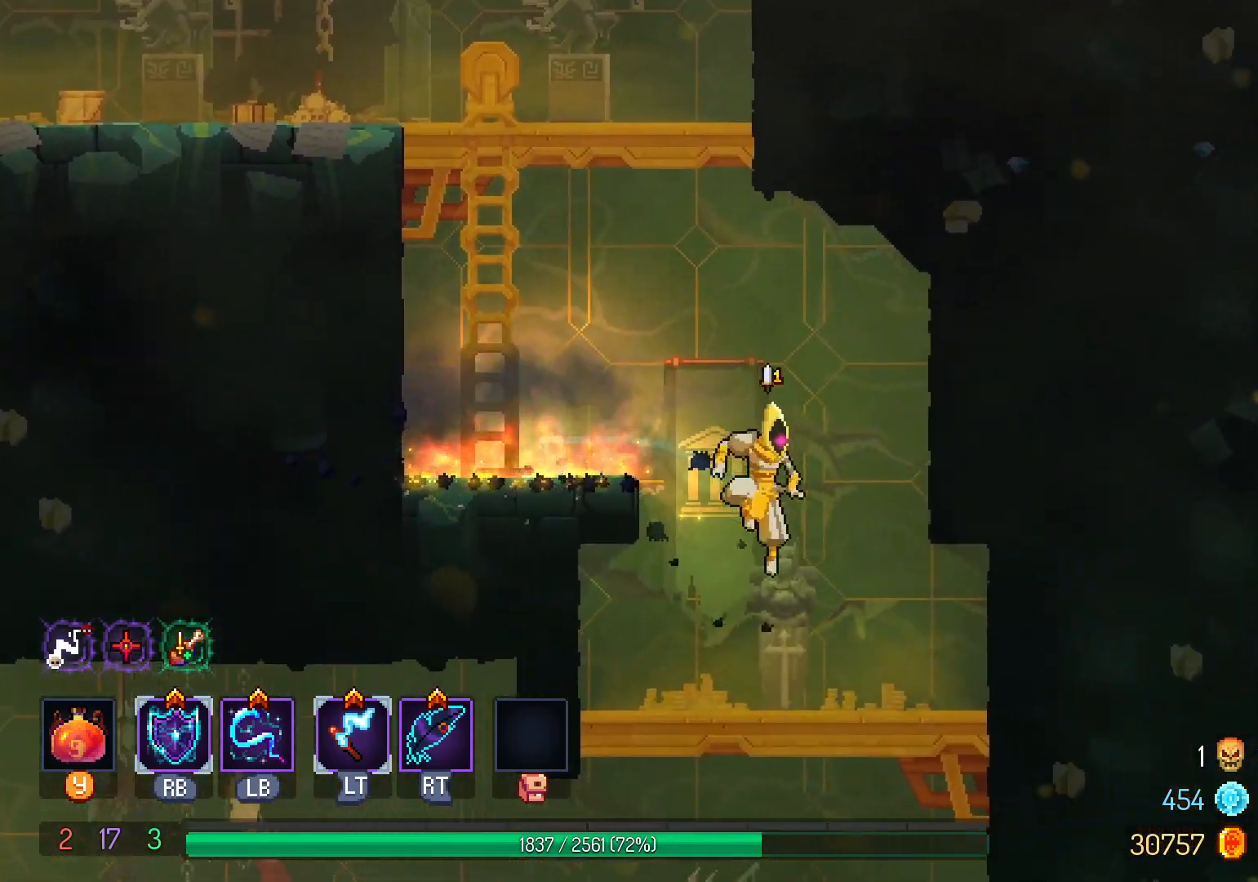
{"dt_ms": 500, "buttons": ["B", "DPAD_DOWN"], "left_stick": "center", "right_stick": "center", "events": [[67, "DPAD_LEFT", "down"], [233, "DPAD_LEFT", "up"], [283, "DPAD_DOWN", "down"], [483, "B", "down"]]}
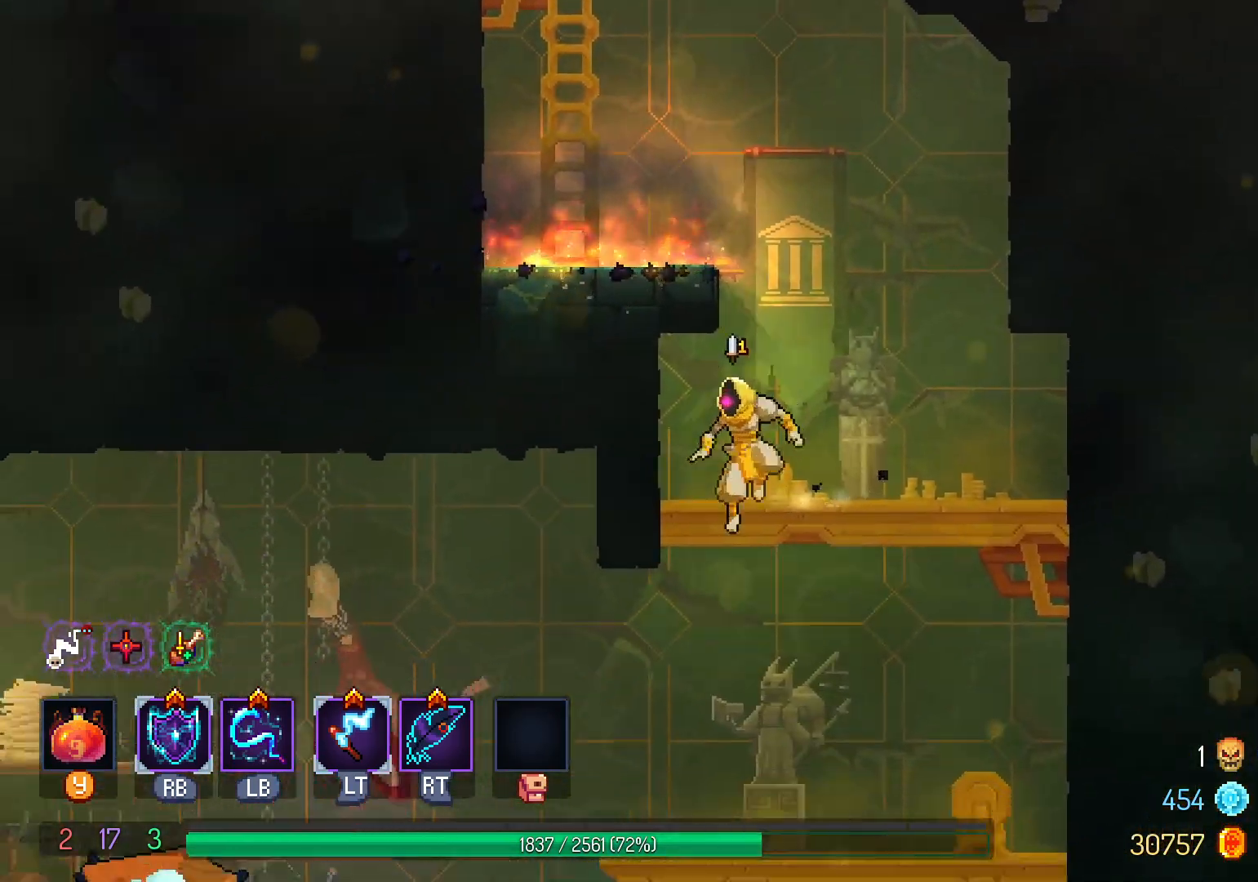
{"dt_ms": 500, "buttons": ["DPAD_LEFT"], "left_stick": "center", "right_stick": "center", "events": [[17, "DPAD_LEFT", "down"], [50, "A", "down"], [50, "B", "up"], [117, "DPAD_DOWN", "up"], [133, "A", "up"], [417, "B", "down"], [483, "B", "up"]]}
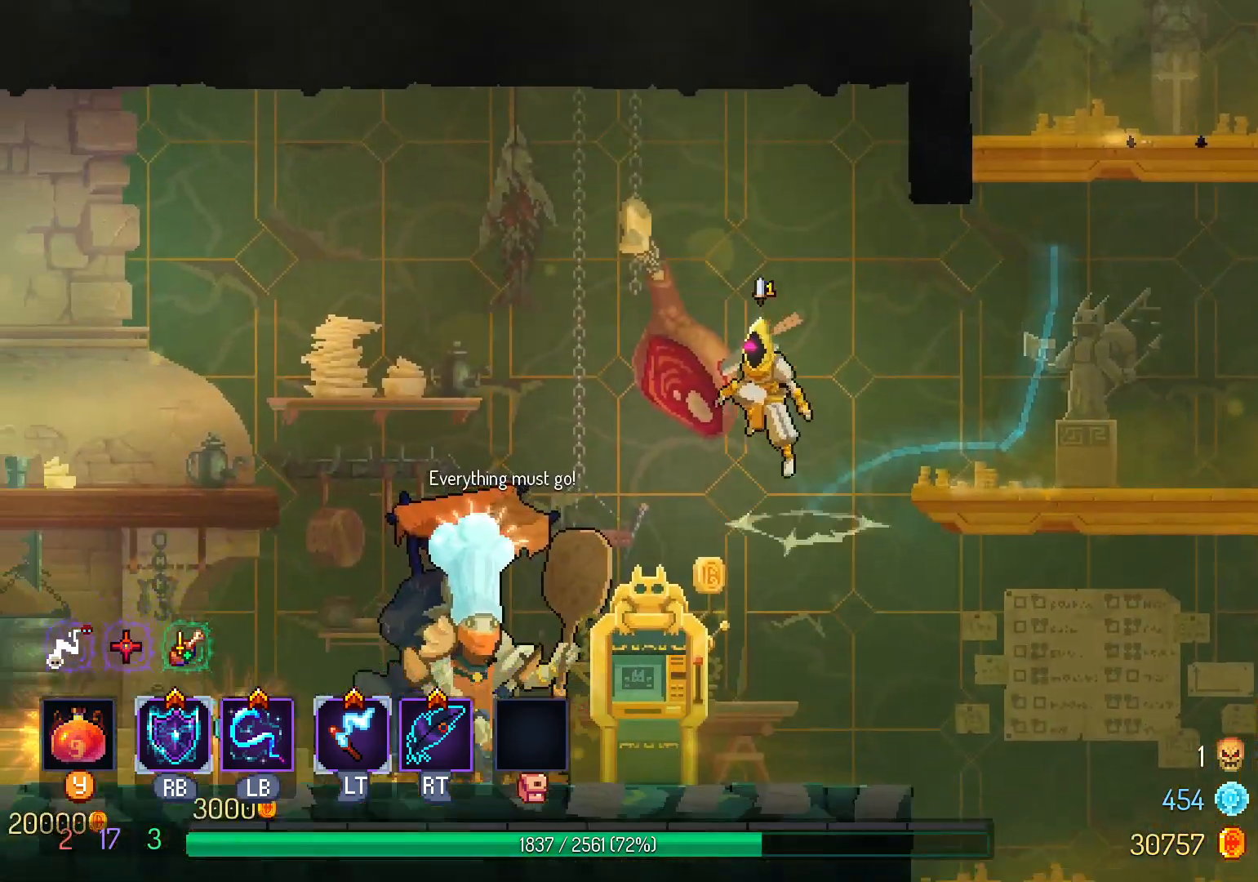
{"dt_ms": 500, "buttons": ["DPAD_LEFT"], "left_stick": "center", "right_stick": "center"}
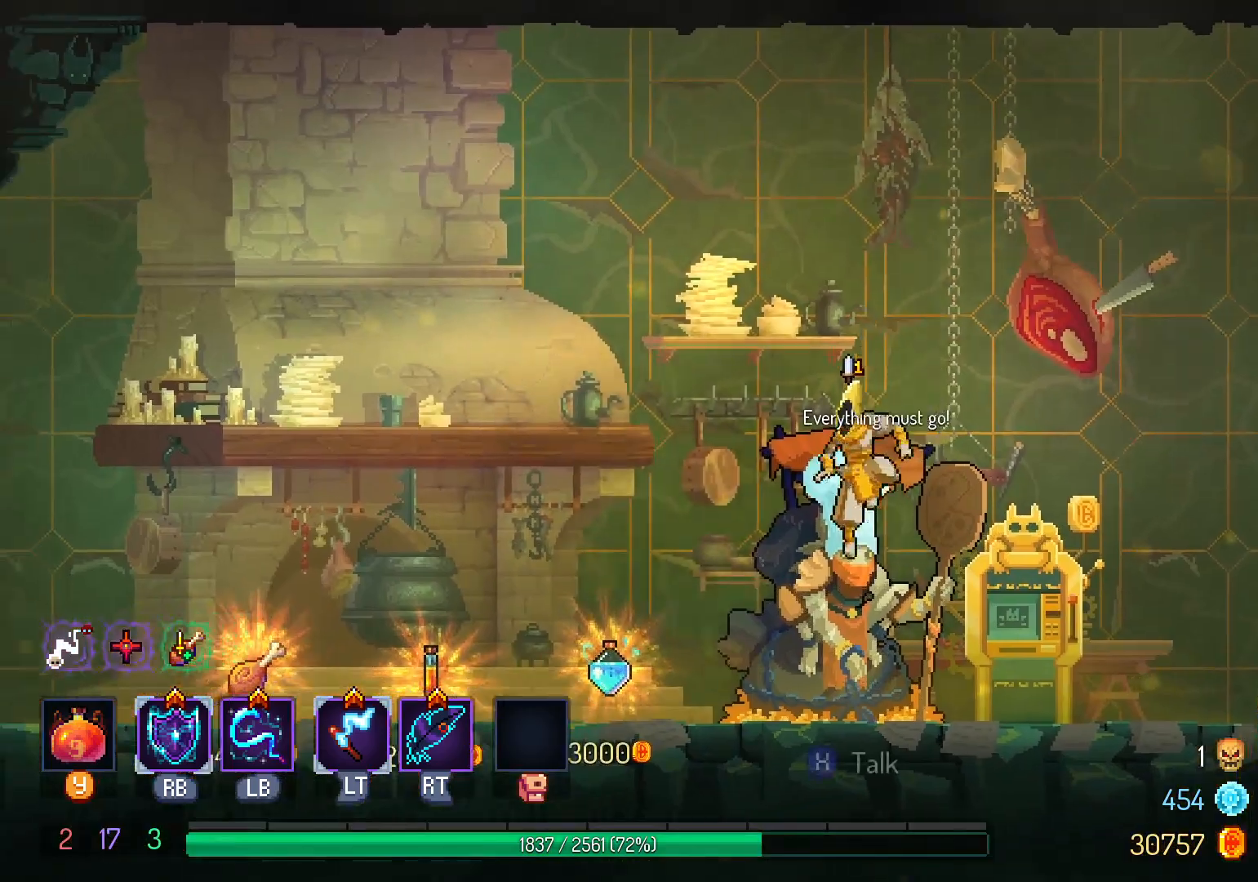
{"dt_ms": 500, "buttons": ["DPAD_LEFT"], "left_stick": "center", "right_stick": "center", "events": []}
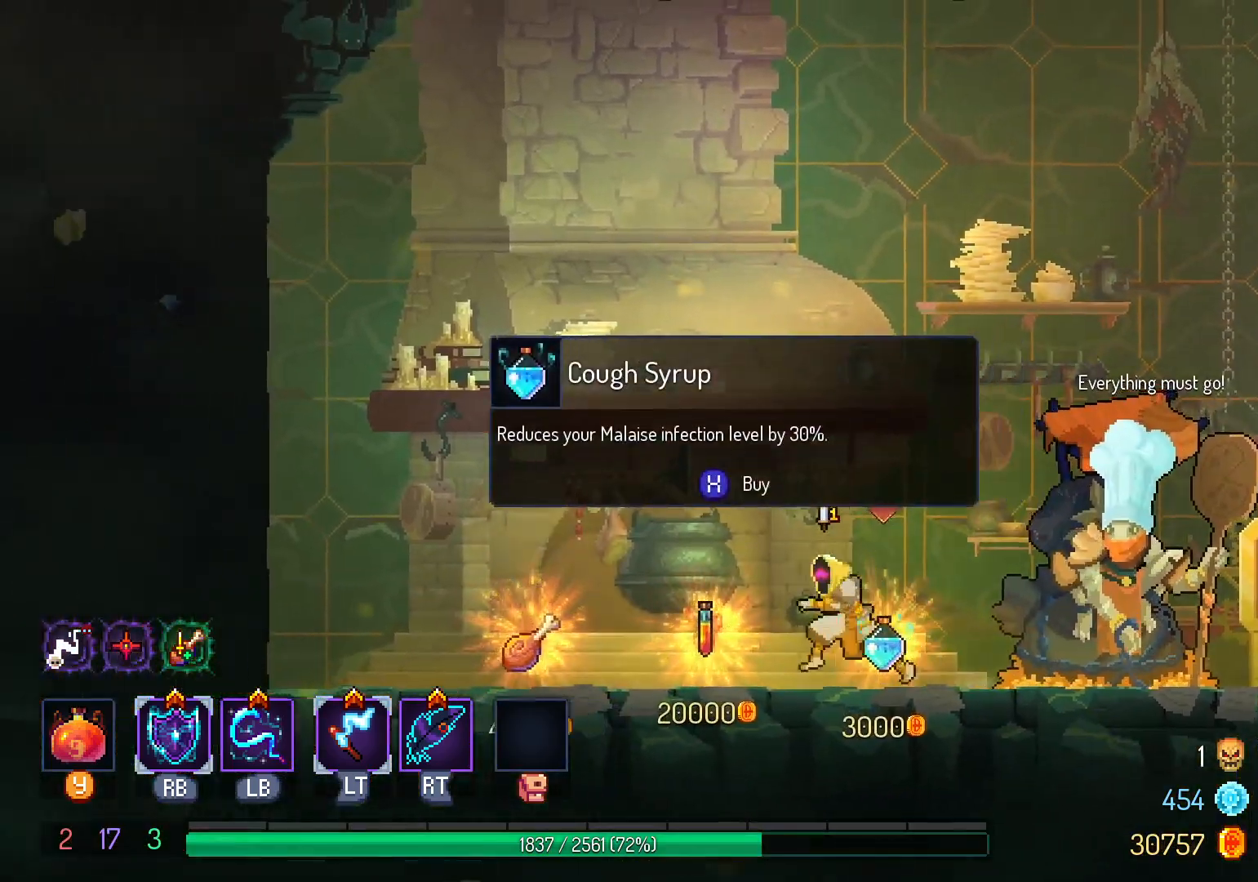
{"dt_ms": 500, "buttons": [], "left_stick": "center", "right_stick": "center", "events": [[133, "DPAD_LEFT", "up"]]}
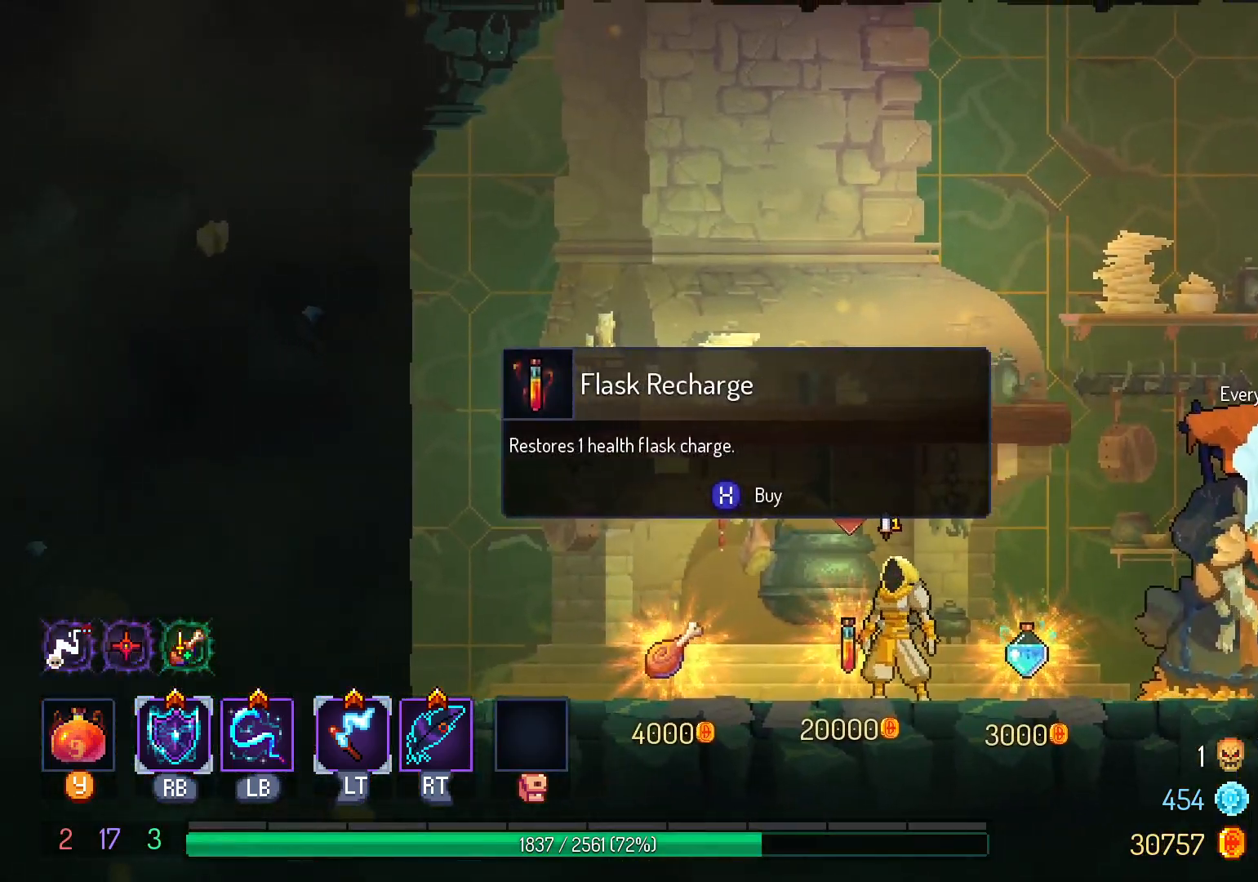
{"dt_ms": 500, "buttons": [], "left_stick": "center", "right_stick": "center", "events": [[67, "DPAD_LEFT", "down"], [167, "right_stick", "up-left"], [283, "right_stick", "center"], [417, "DPAD_LEFT", "up"]]}
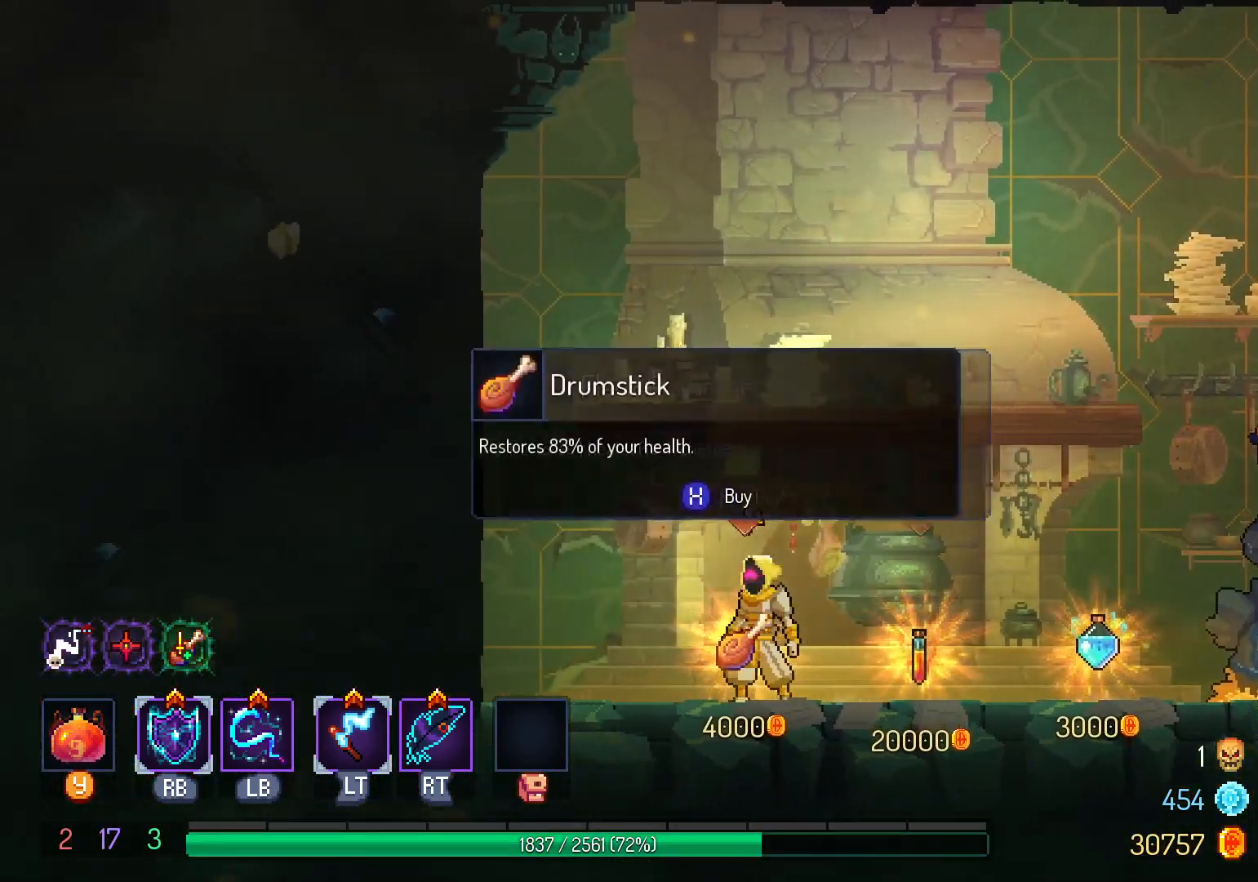
{"dt_ms": 1000, "buttons": ["DPAD_RIGHT"], "left_stick": "center", "right_stick": "center"}
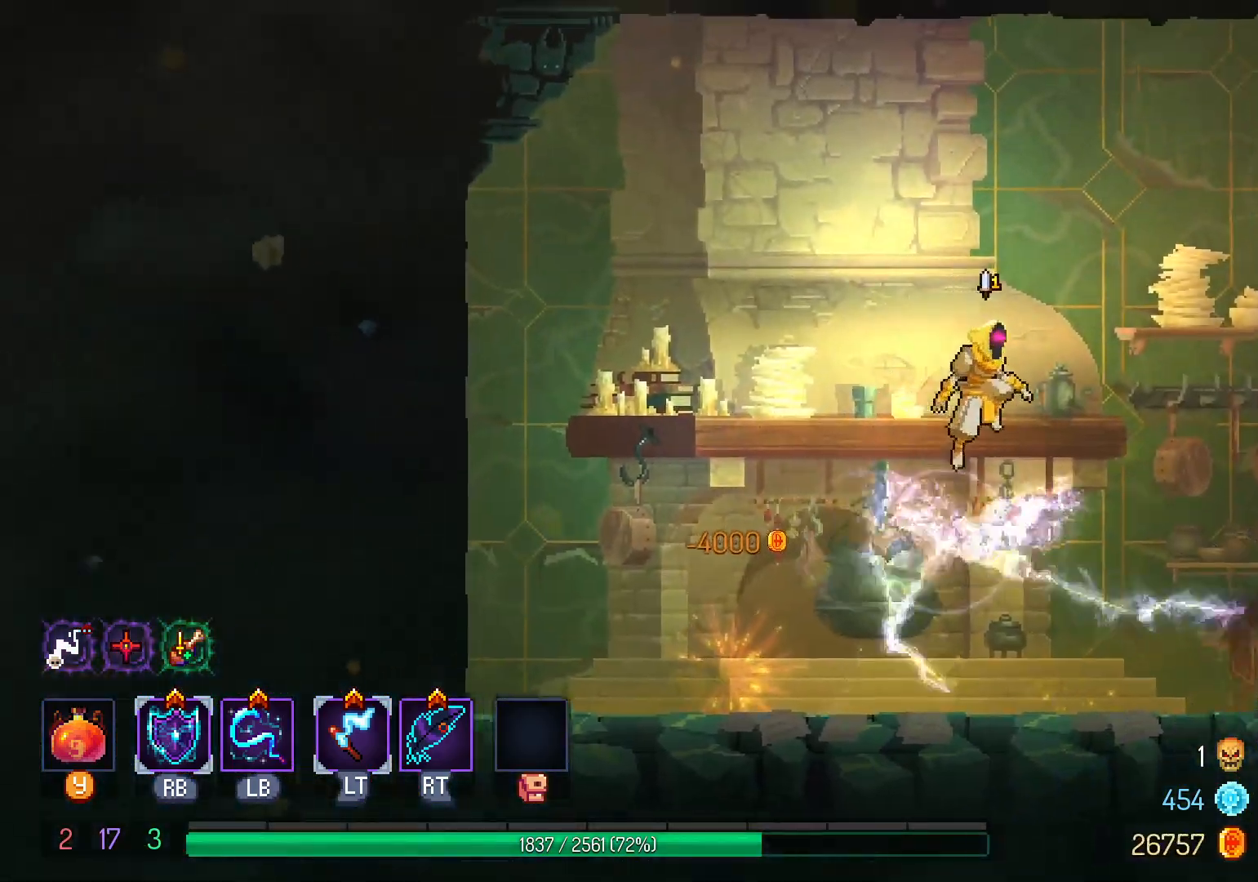
{"dt_ms": 1000, "buttons": [], "left_stick": "center", "right_stick": "center"}
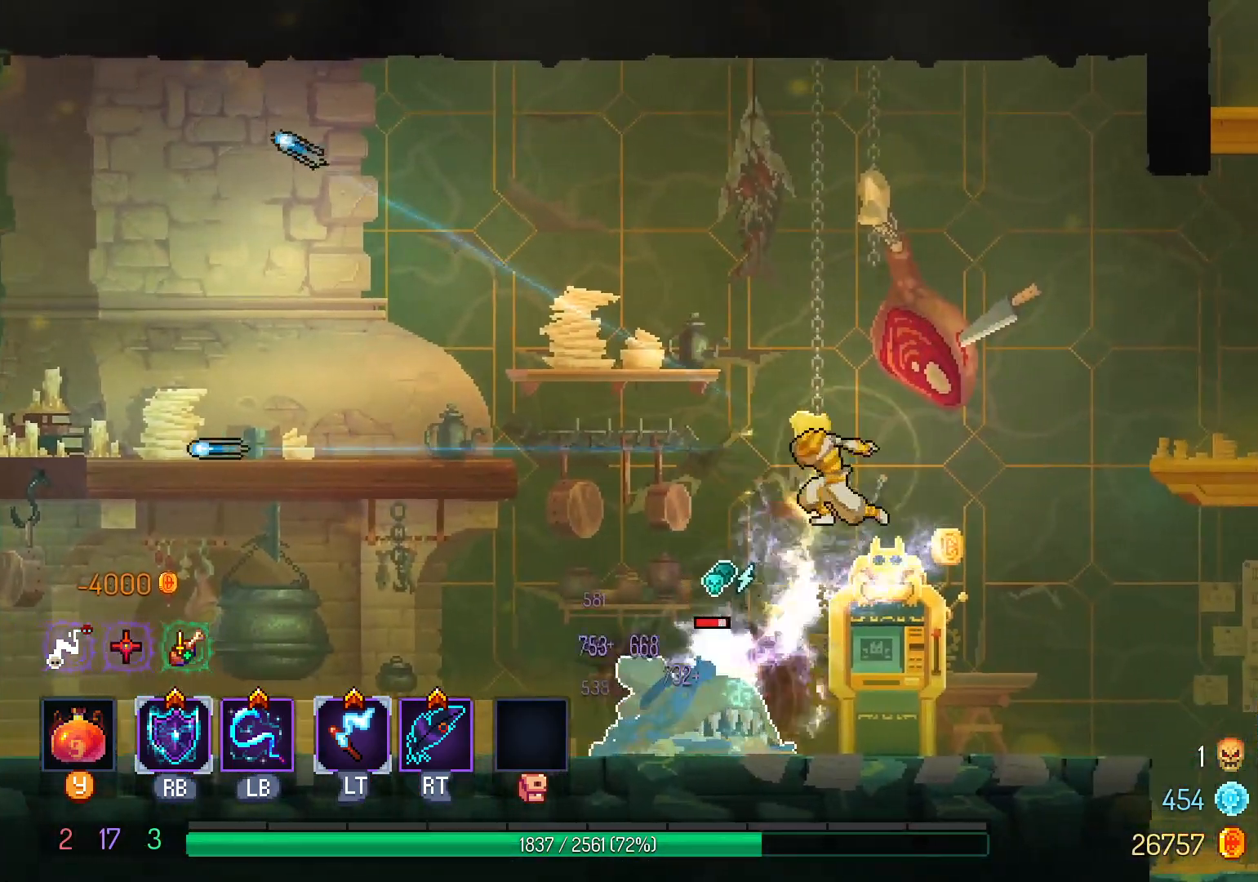
{"dt_ms": 500, "buttons": [], "left_stick": "center", "right_stick": "center"}
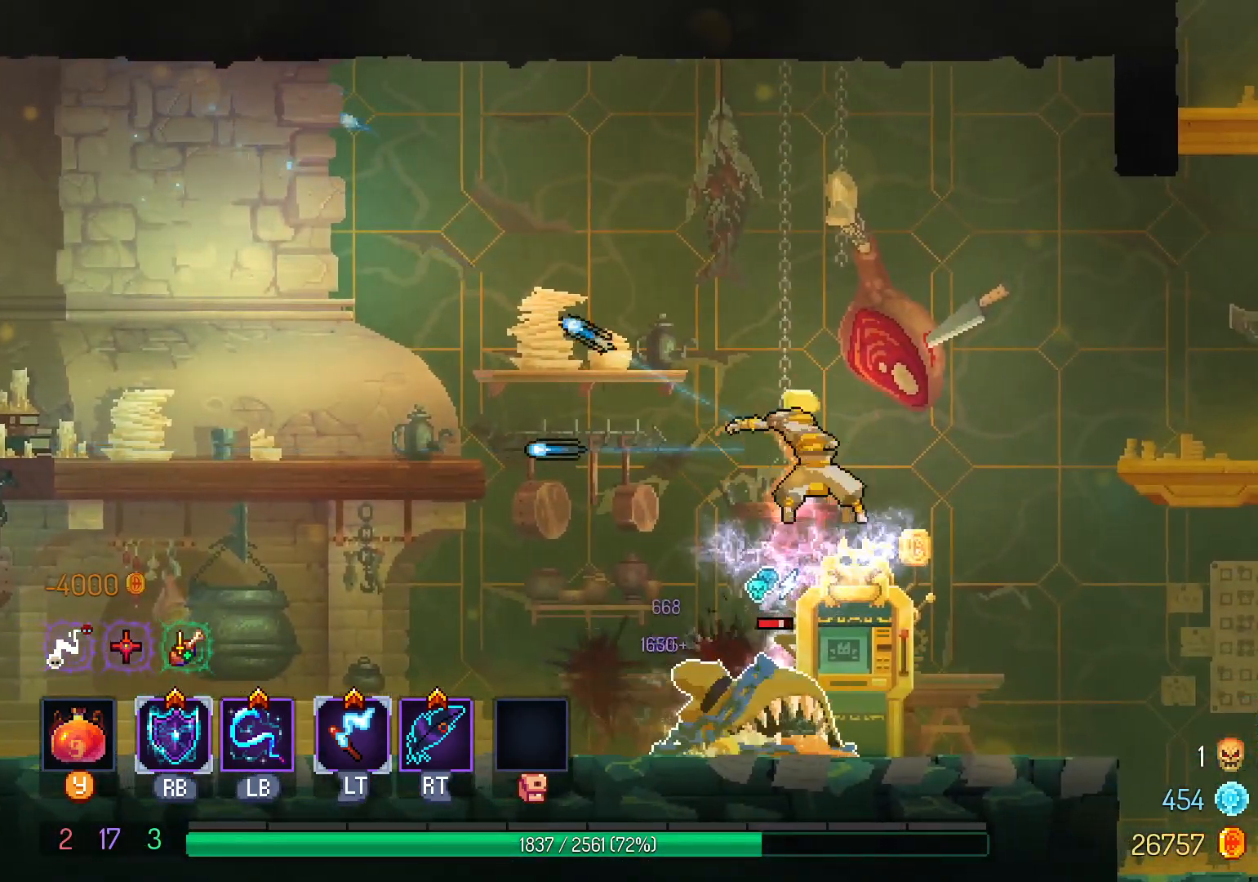
{"dt_ms": 500, "buttons": ["L1"], "left_stick": "center", "right_stick": "center", "events": [[33, "L1", "down"], [167, "L1", "up"], [283, "L1", "down"], [400, "L1", "up"], [500, "L1", "down"]]}
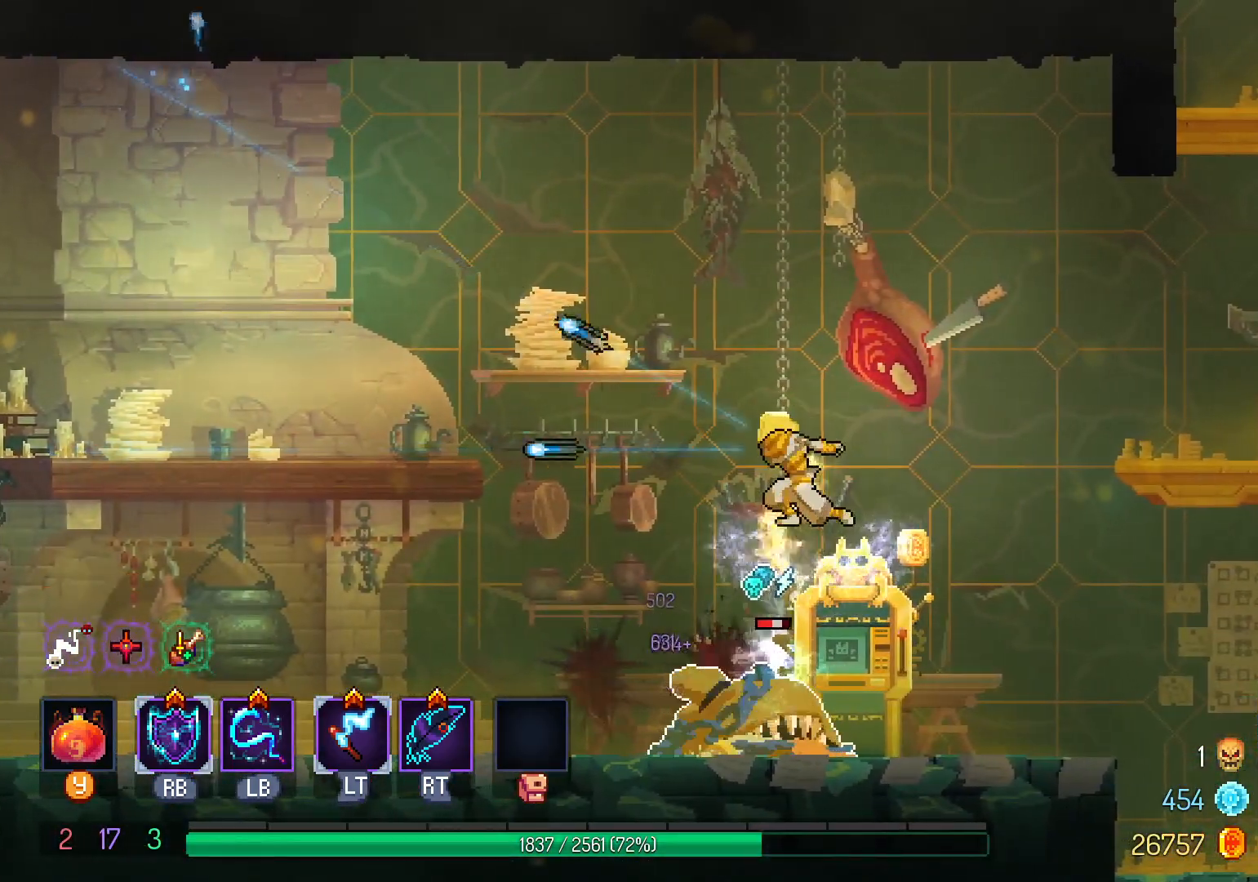
{"dt_ms": 500, "buttons": ["L1"], "left_stick": "center", "right_stick": "center", "events": [[133, "L1", "up"], [233, "L1", "down"], [367, "L1", "up"], [467, "L1", "down"]]}
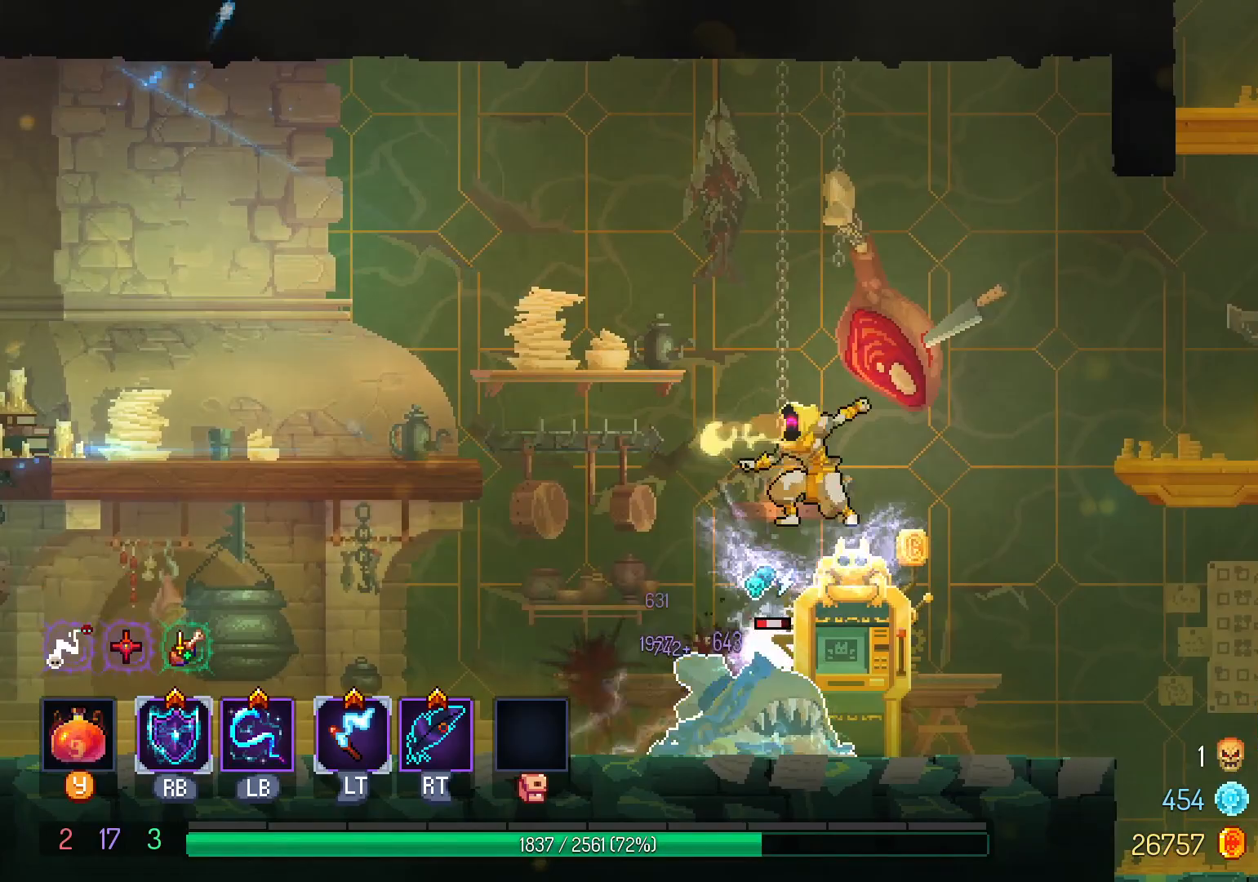
{"dt_ms": 500, "buttons": ["L1"], "left_stick": "center", "right_stick": "center", "events": [[100, "L1", "up"], [200, "L1", "down"], [333, "L1", "up"], [433, "L1", "down"]]}
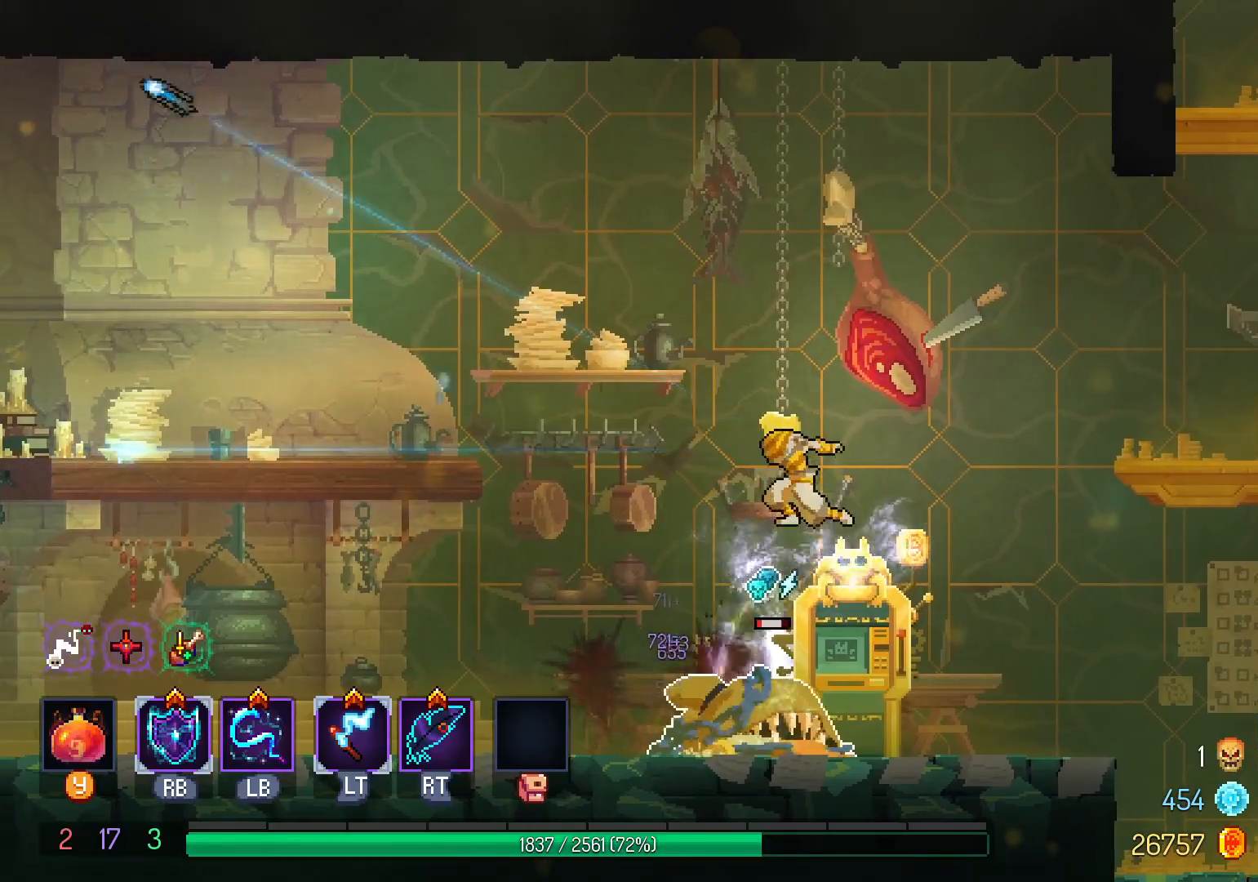
{"dt_ms": 500, "buttons": ["L1"], "left_stick": "center", "right_stick": "center", "events": [[67, "L1", "up"], [167, "L1", "down"], [283, "L1", "up"], [383, "L1", "down"]]}